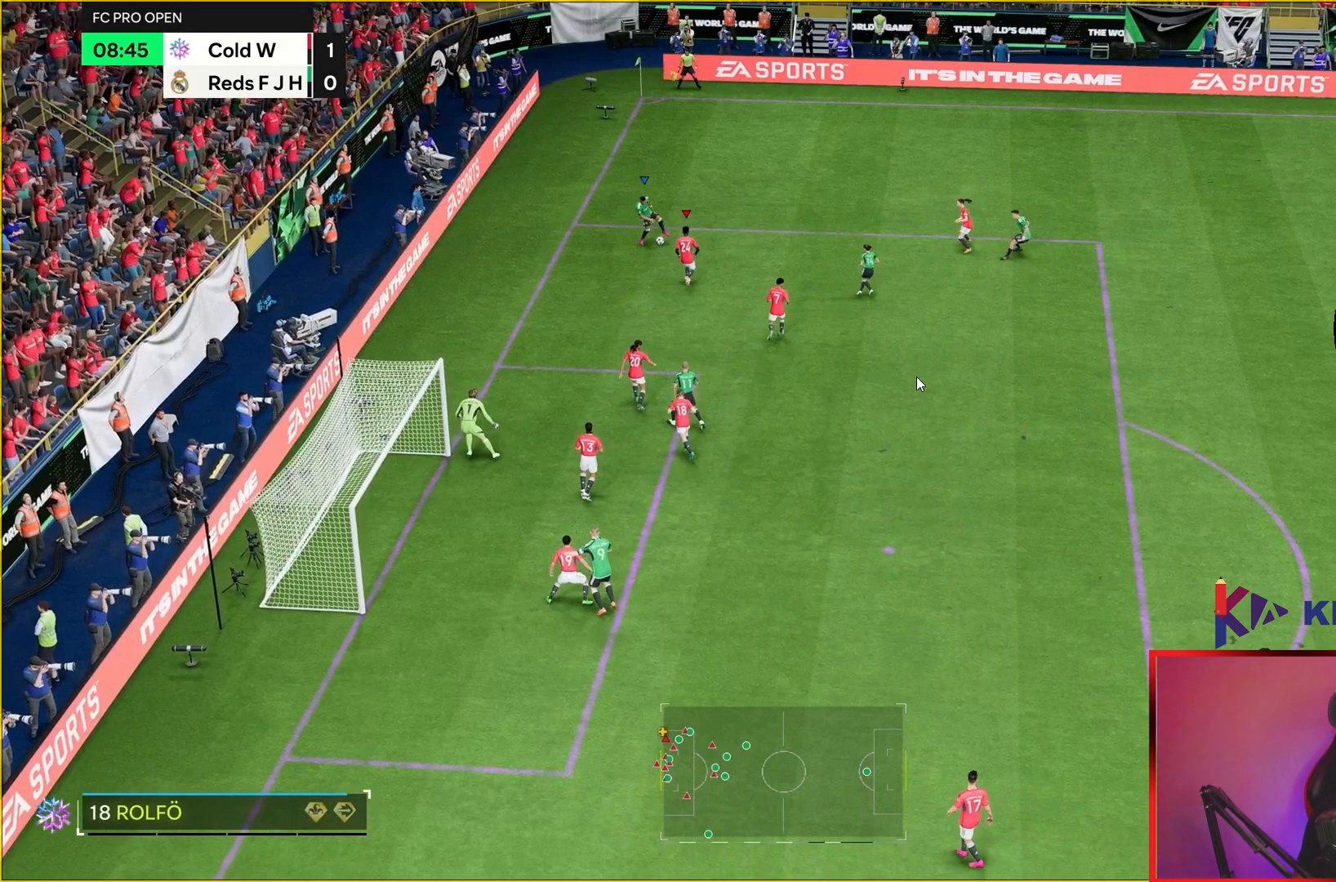
Gameplay with a controller (PlayStation layout); each line is a JSON object with the inputs held at the frame after it. "events" lists button and stick changes between this image and that frame as [ms after this image, input, new state], when the widget could be followed in between. Not read: L1 L2 L3 R2 R3.
{"buttons": [], "left_stick": "up", "right_stick": "center", "events": []}
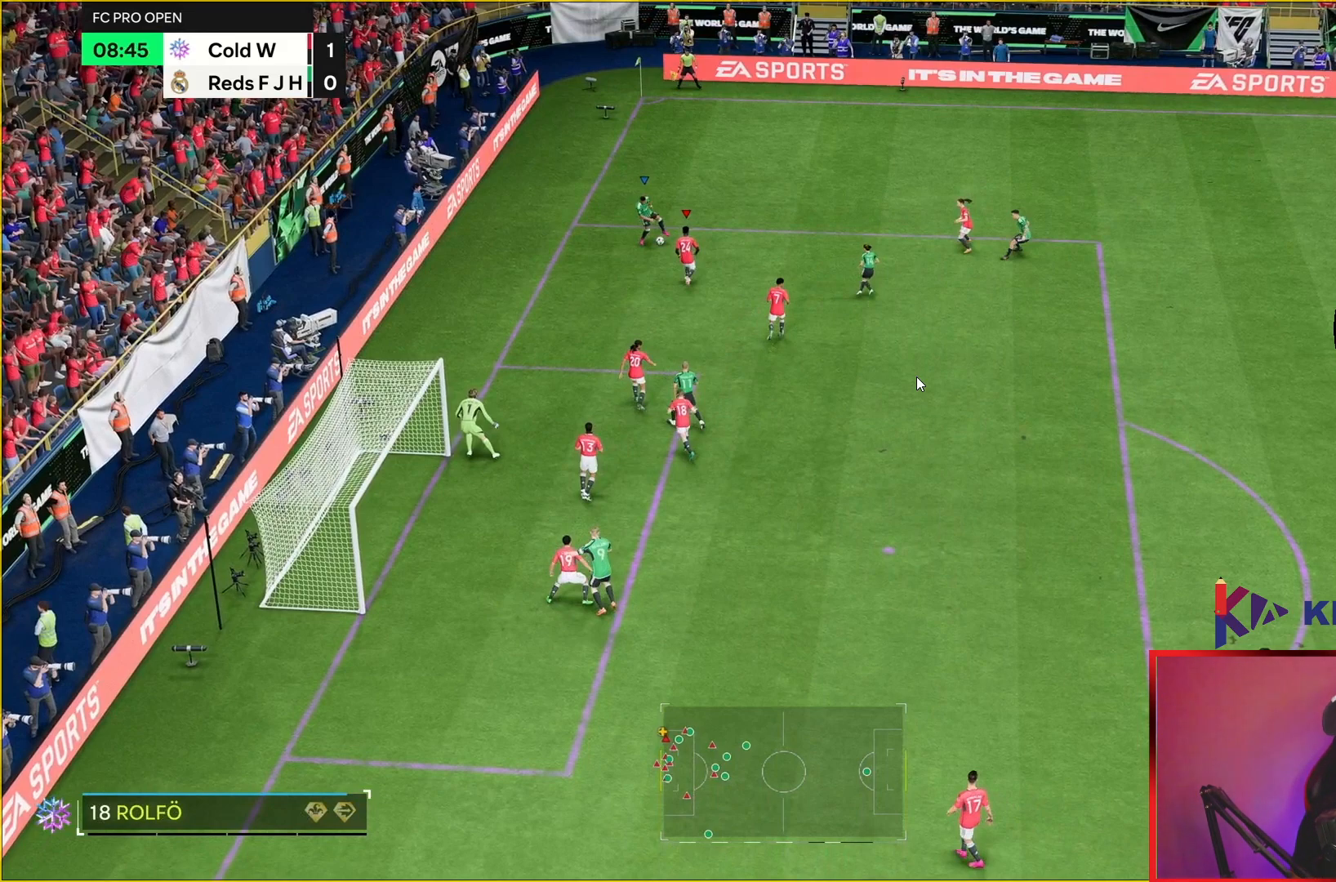
{"buttons": [], "left_stick": "up", "right_stick": "center", "events": []}
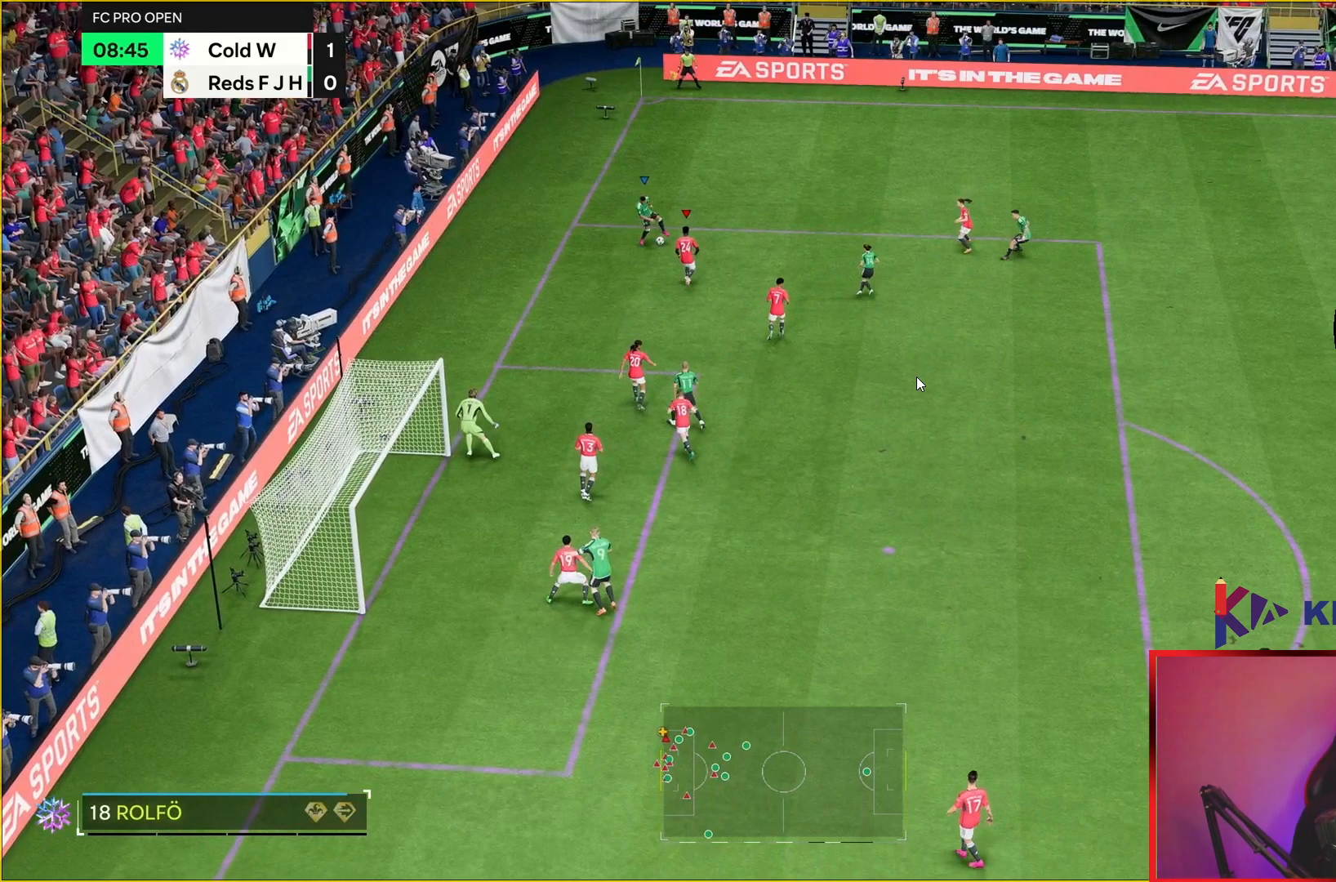
{"buttons": [], "left_stick": "up", "right_stick": "center", "events": []}
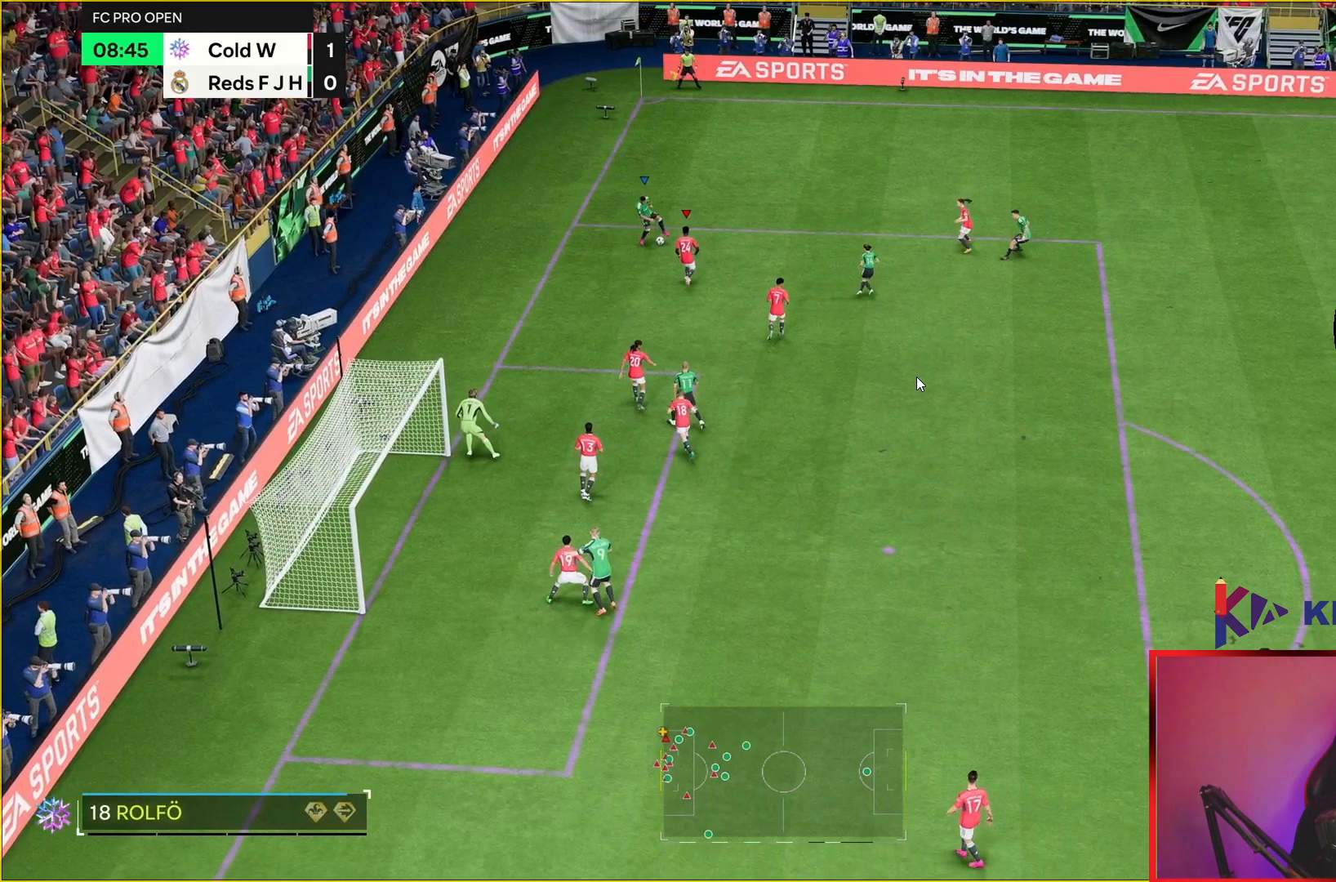
{"buttons": [], "left_stick": "up", "right_stick": "center", "events": []}
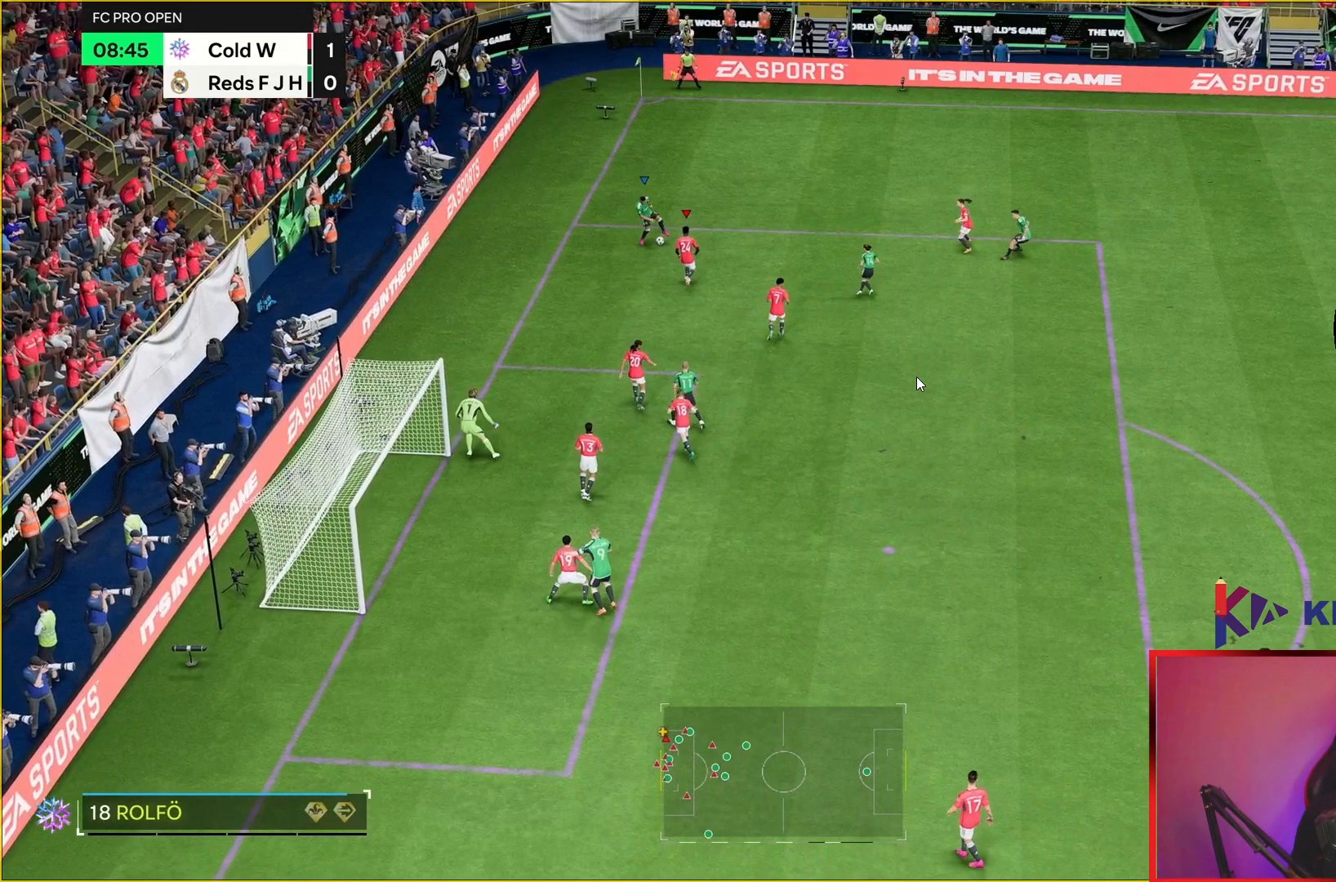
{"buttons": [], "left_stick": "up", "right_stick": "center", "events": []}
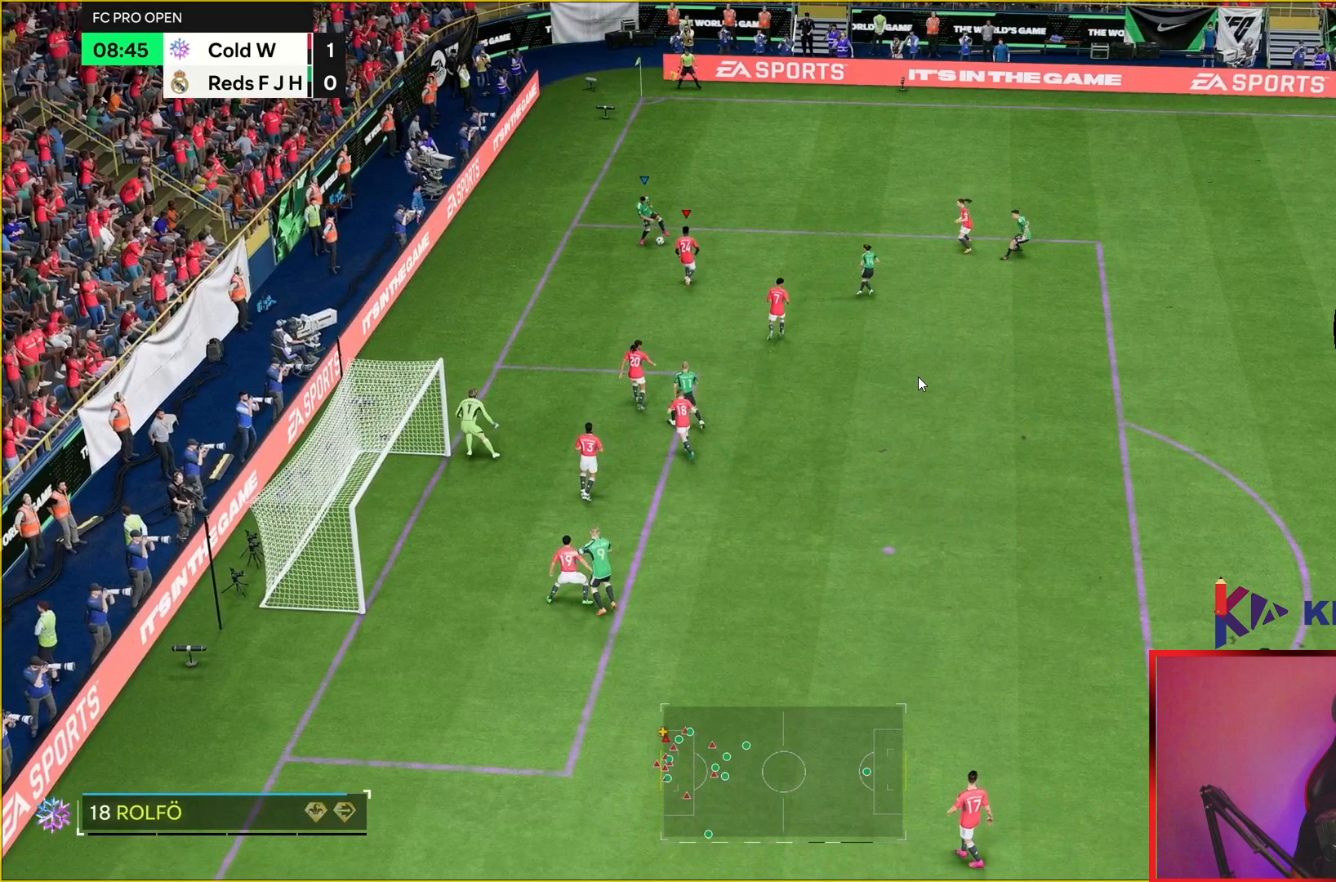
{"buttons": [], "left_stick": "up", "right_stick": "center", "events": []}
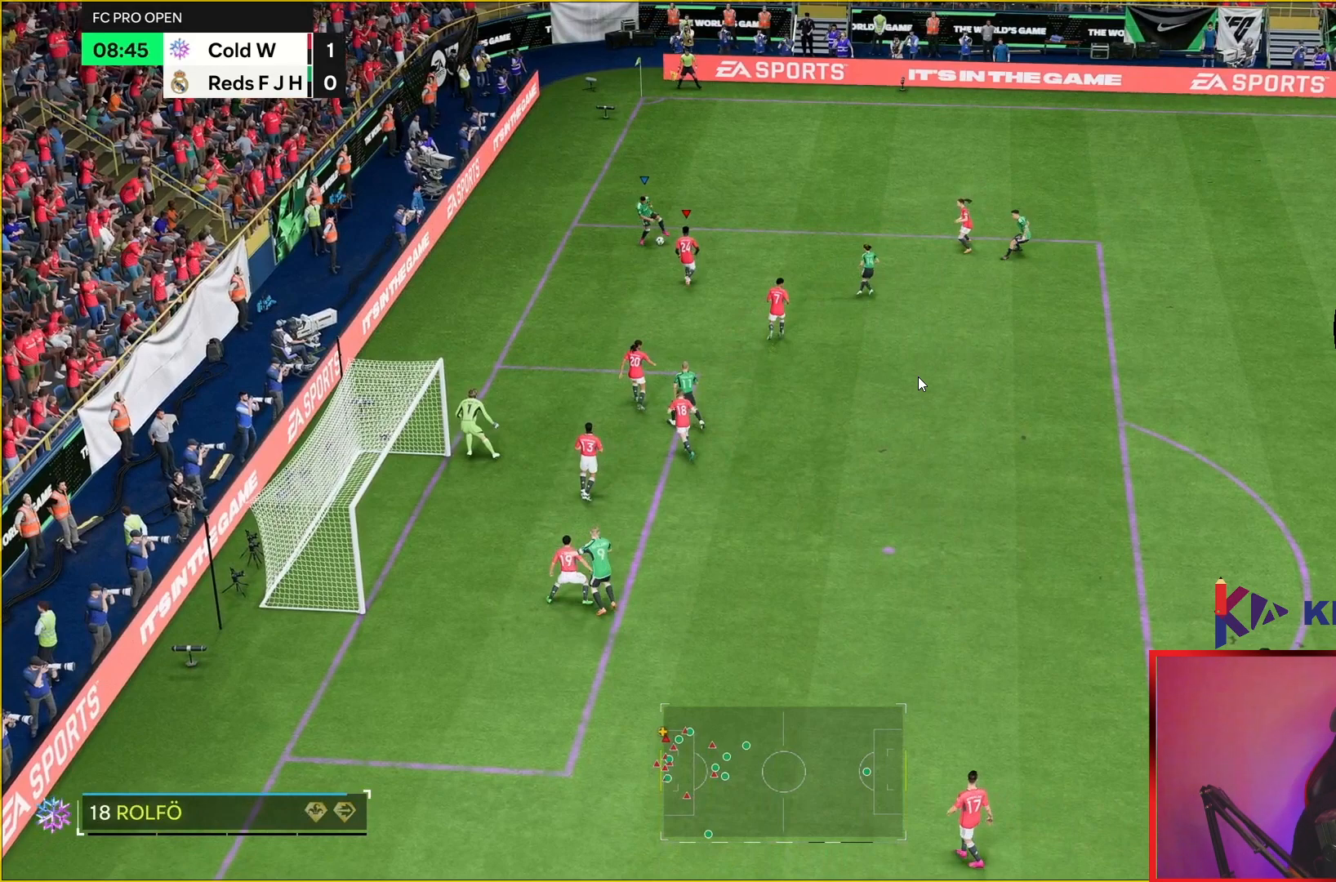
{"buttons": [], "left_stick": "up", "right_stick": "center", "events": []}
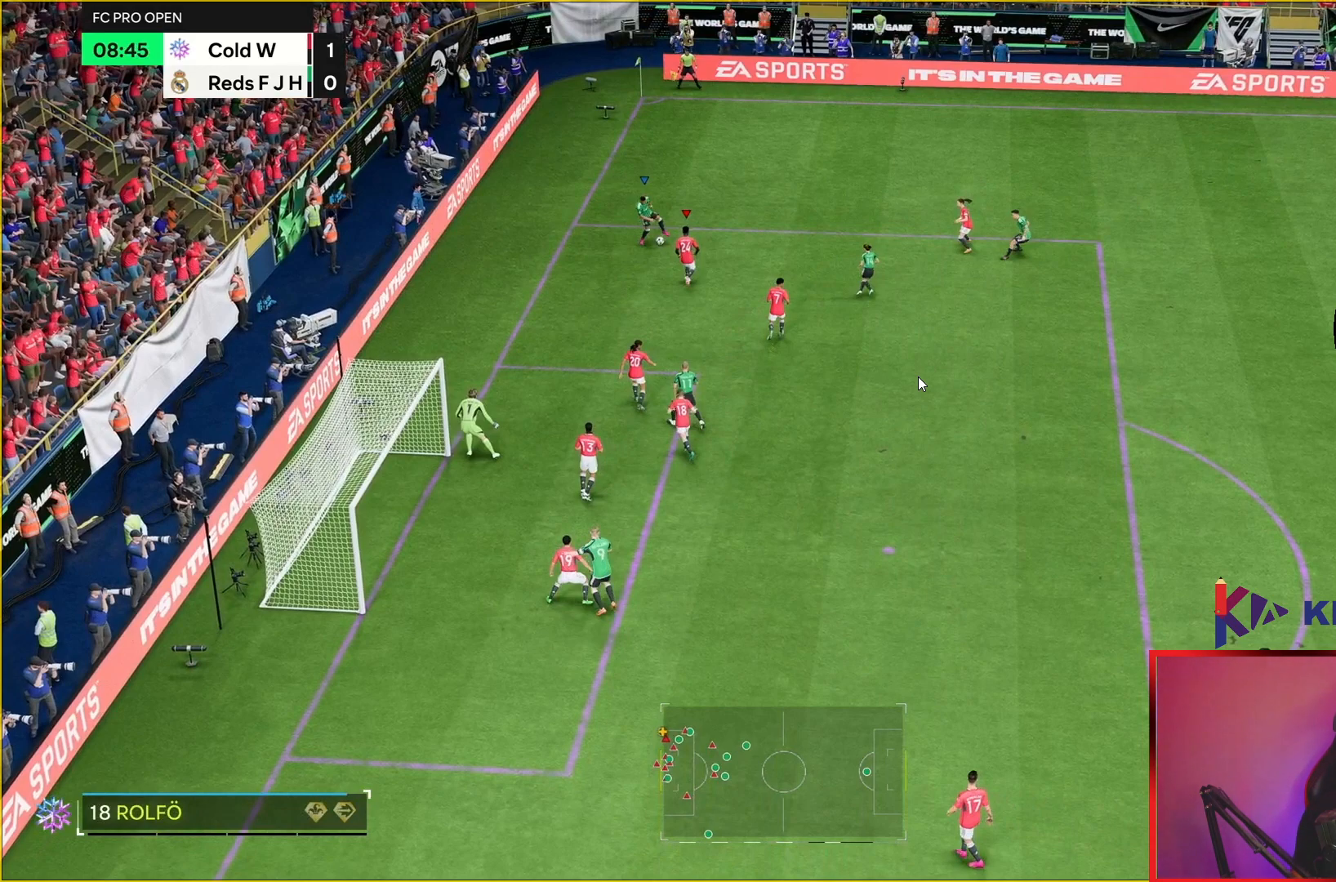
{"buttons": [], "left_stick": "up", "right_stick": "center", "events": []}
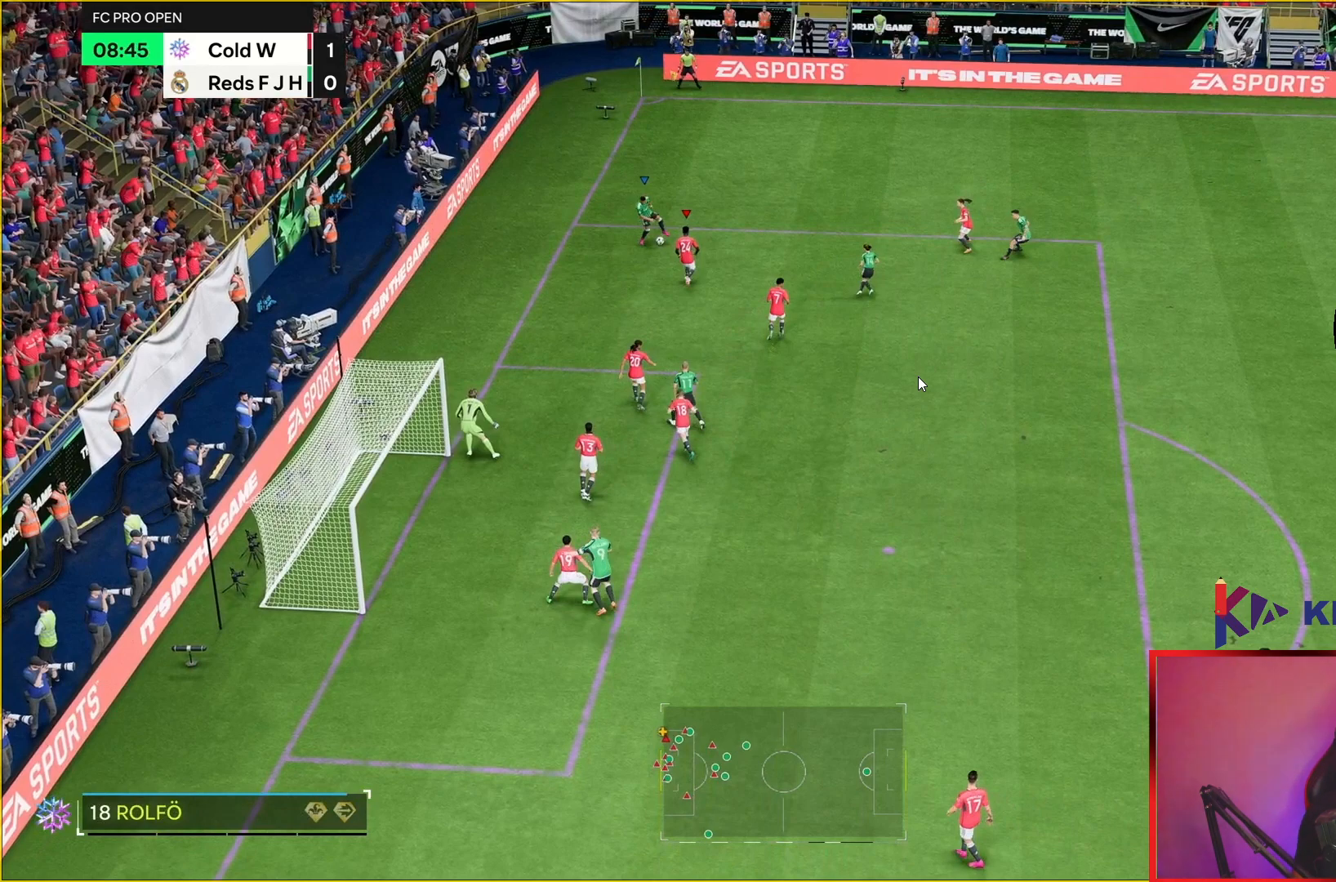
{"buttons": [], "left_stick": "up", "right_stick": "center", "events": []}
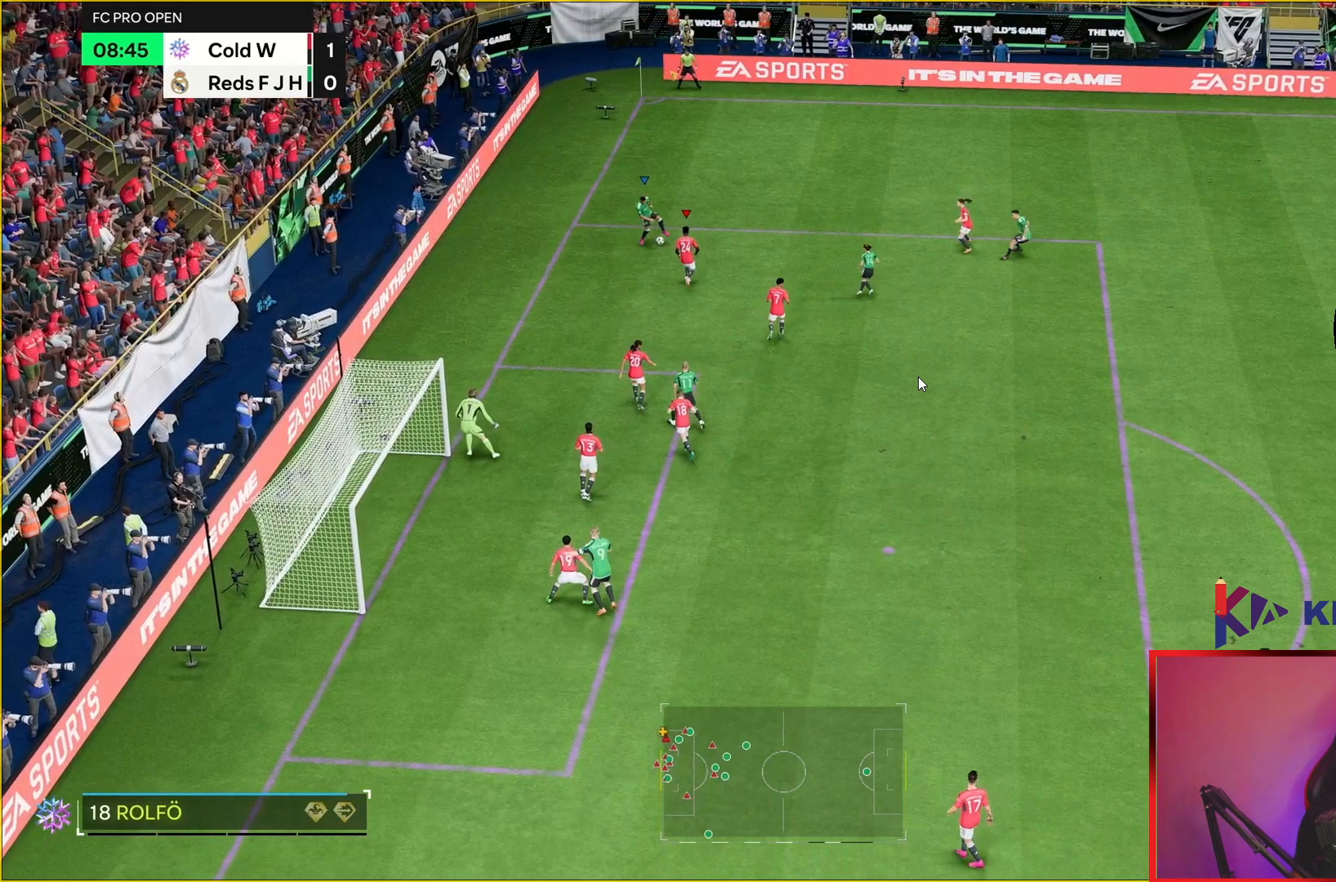
{"buttons": [], "left_stick": "up", "right_stick": "center", "events": []}
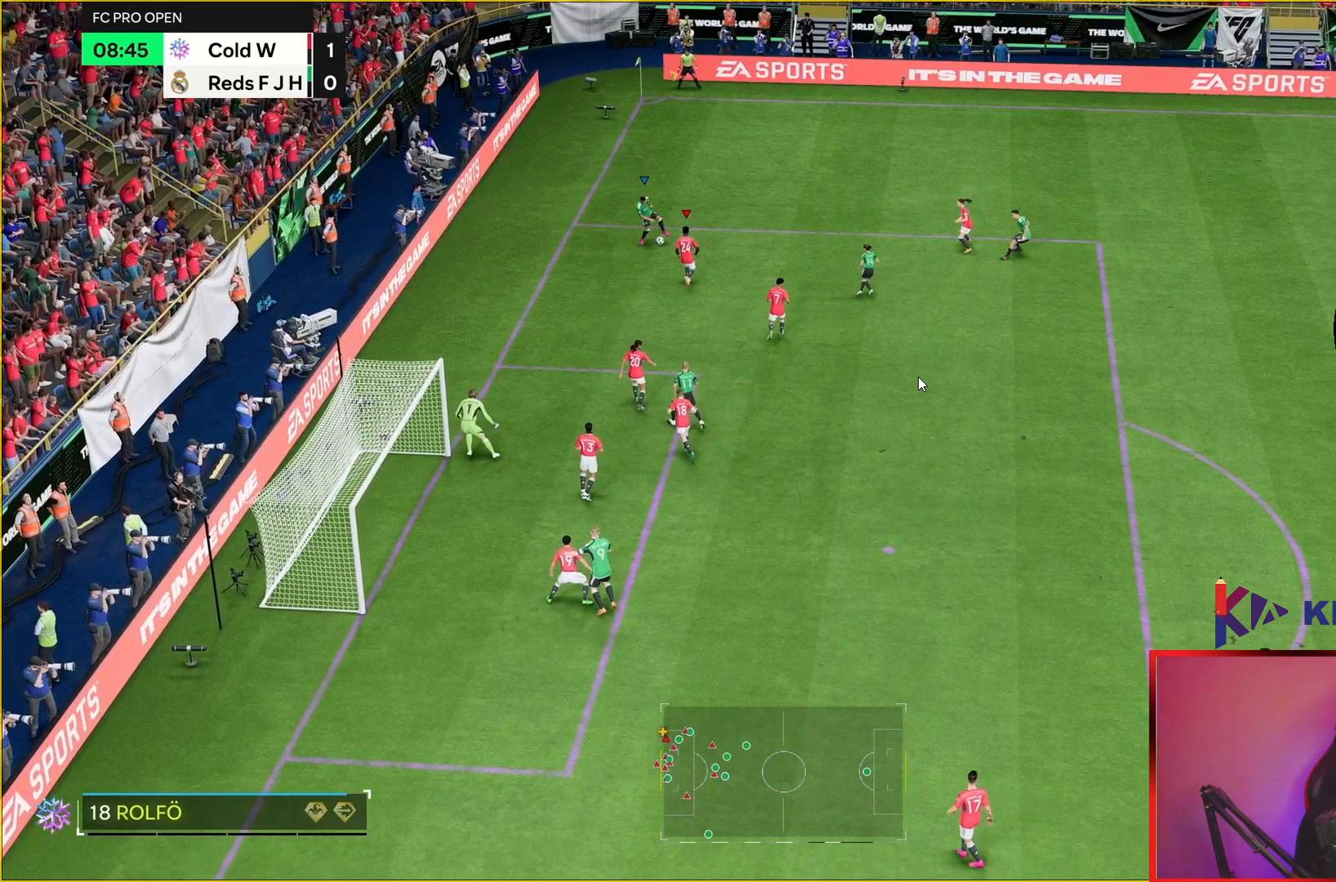
{"buttons": [], "left_stick": "up", "right_stick": "center", "events": []}
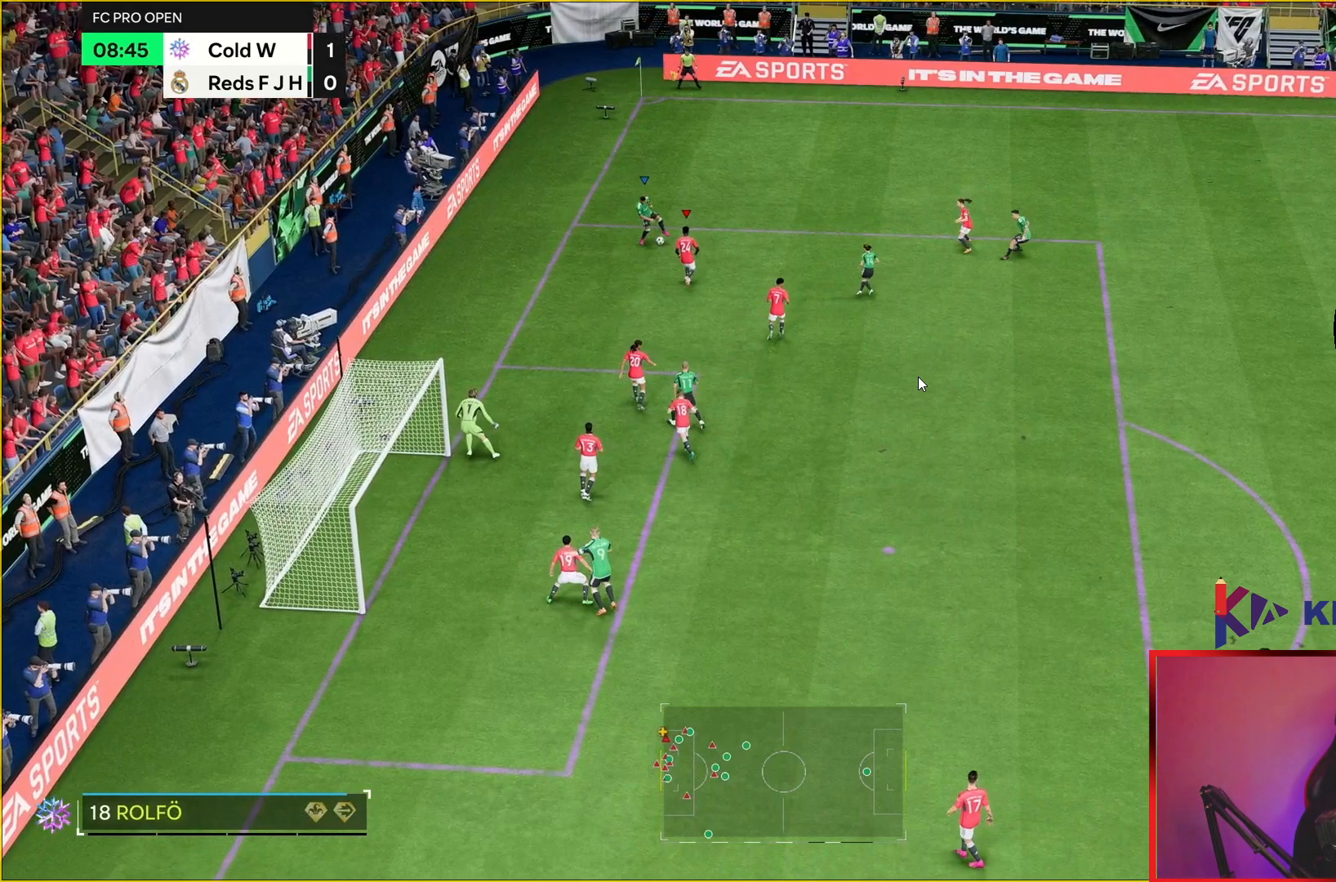
{"buttons": [], "left_stick": "up", "right_stick": "center", "events": []}
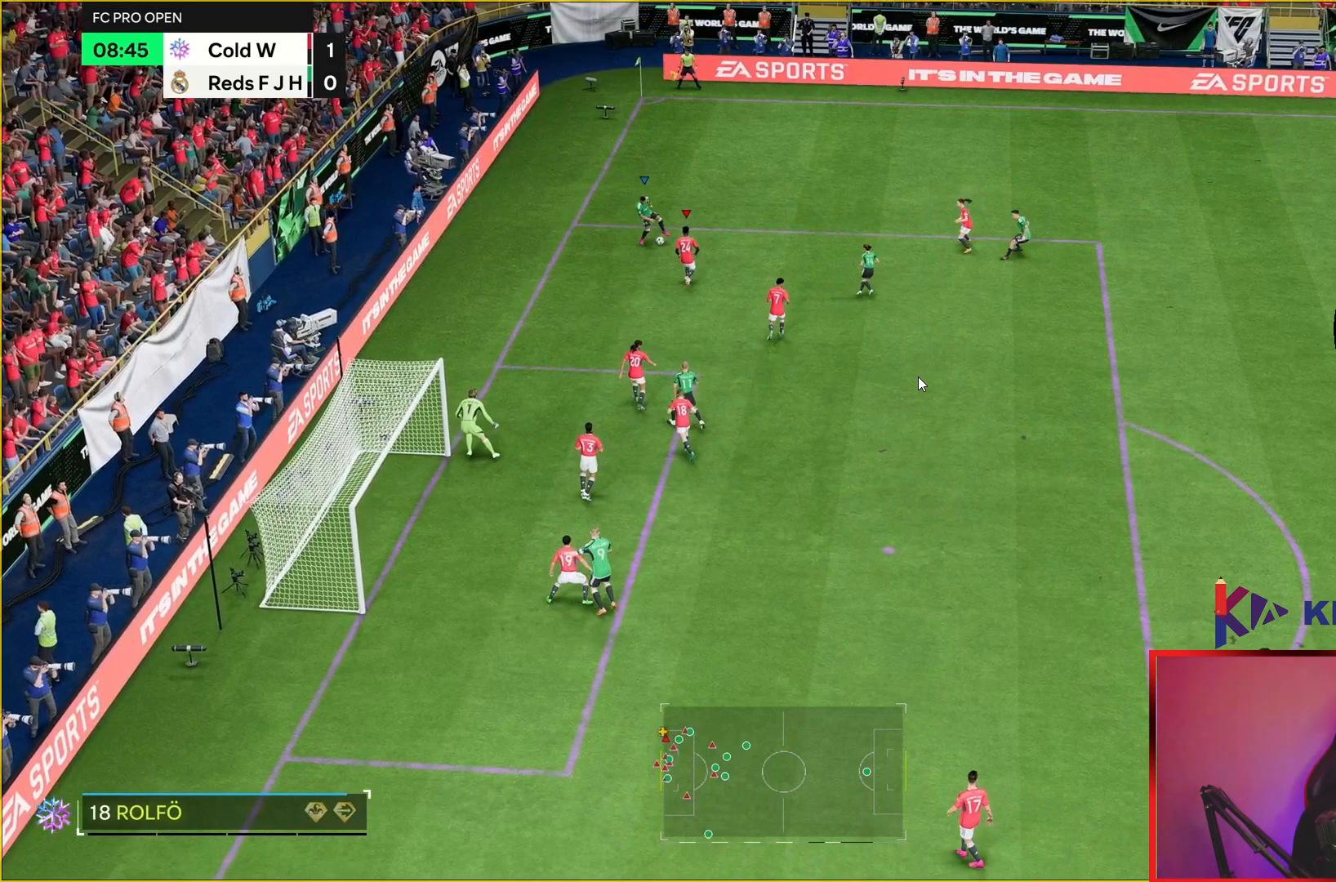
{"buttons": [], "left_stick": "up", "right_stick": "center", "events": []}
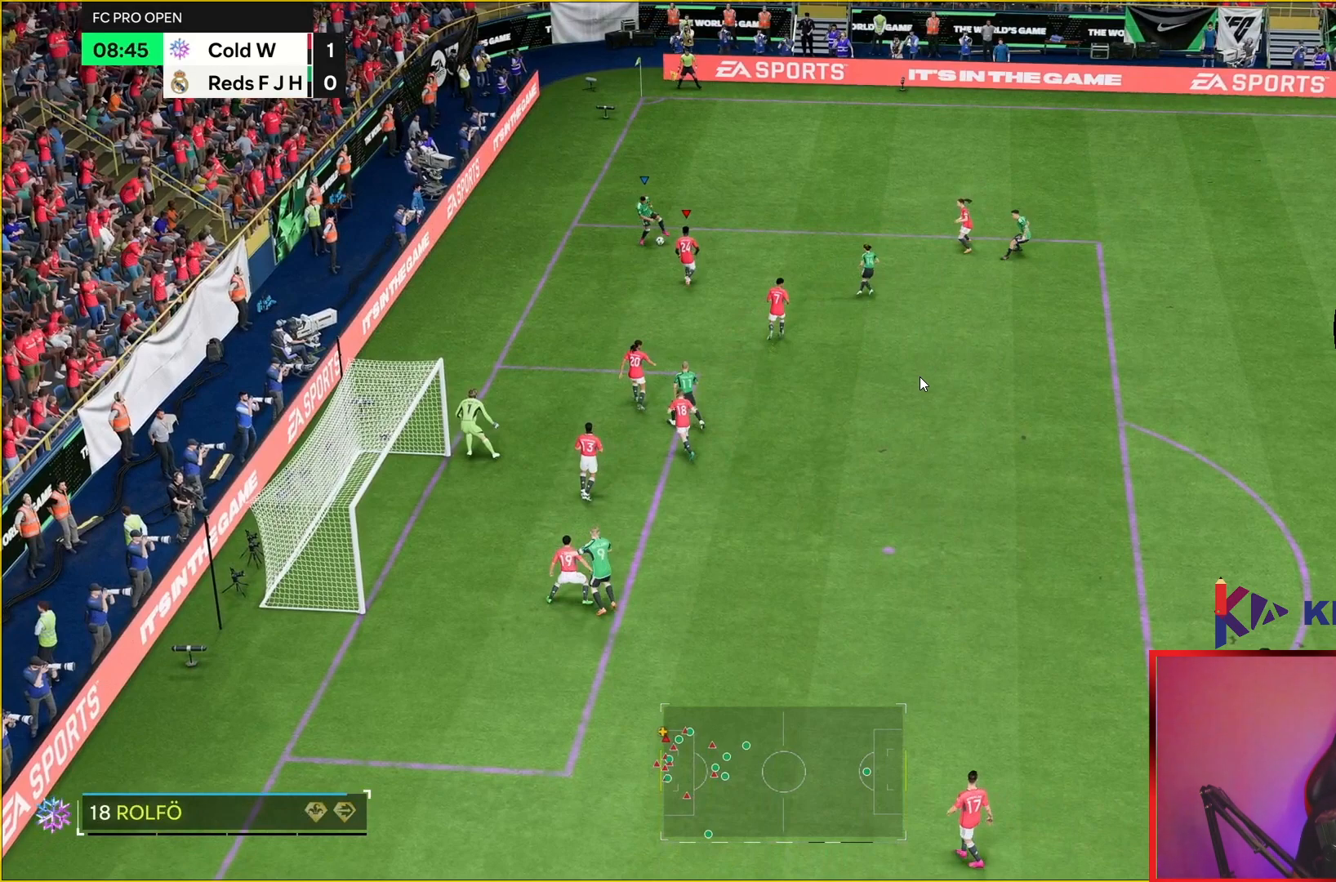
{"buttons": [], "left_stick": "up", "right_stick": "center", "events": []}
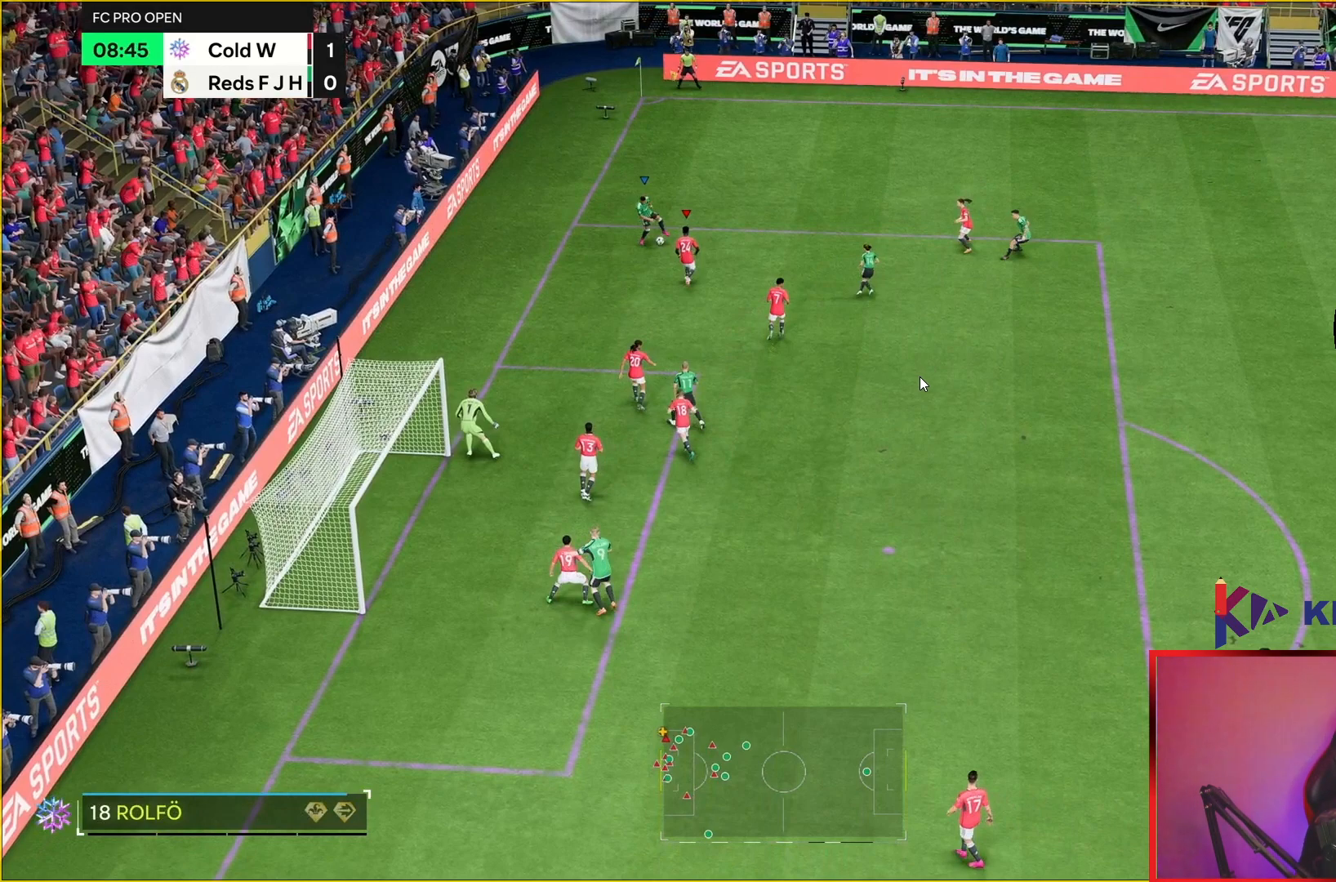
{"buttons": [], "left_stick": "up", "right_stick": "center", "events": []}
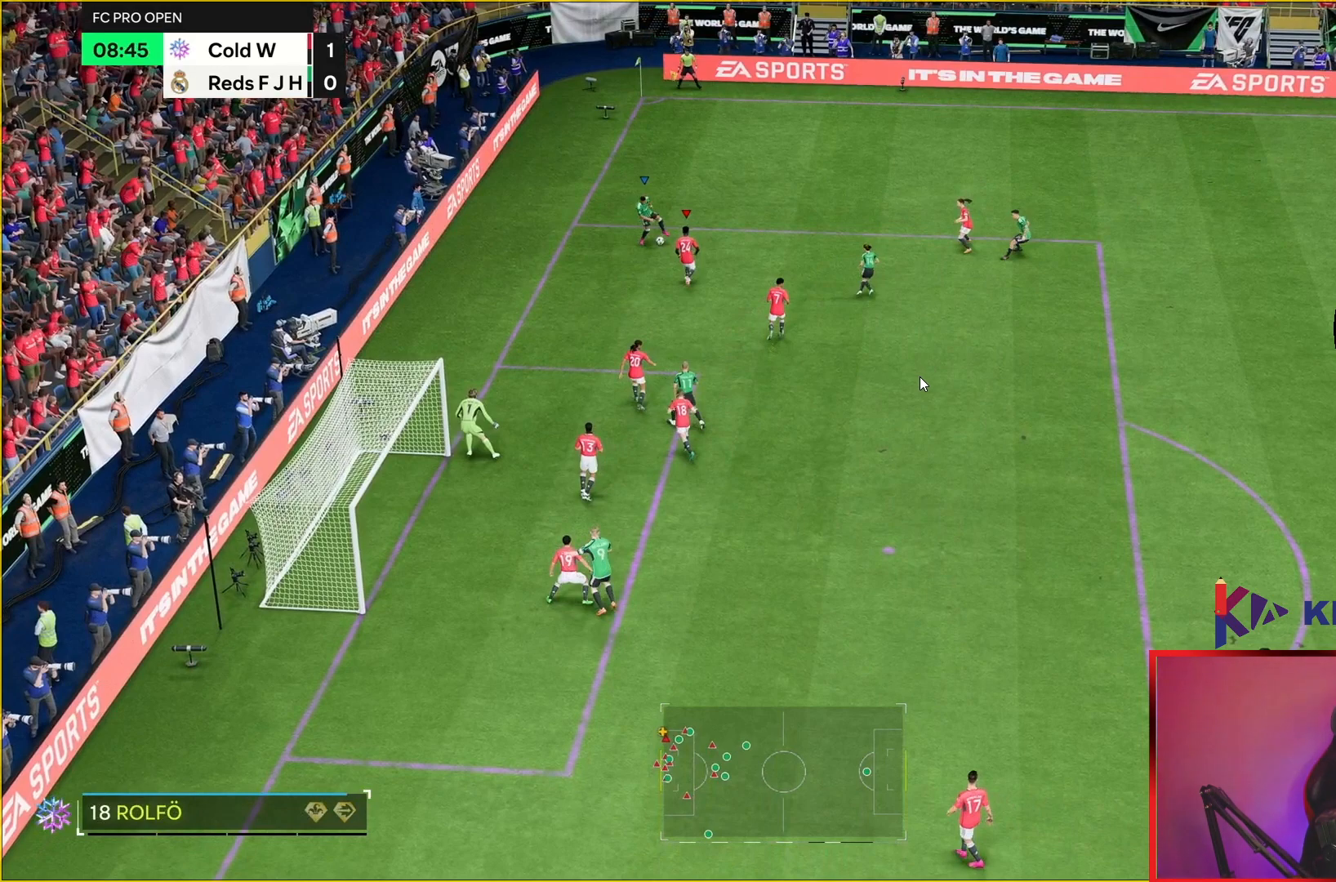
{"buttons": [], "left_stick": "up", "right_stick": "center", "events": []}
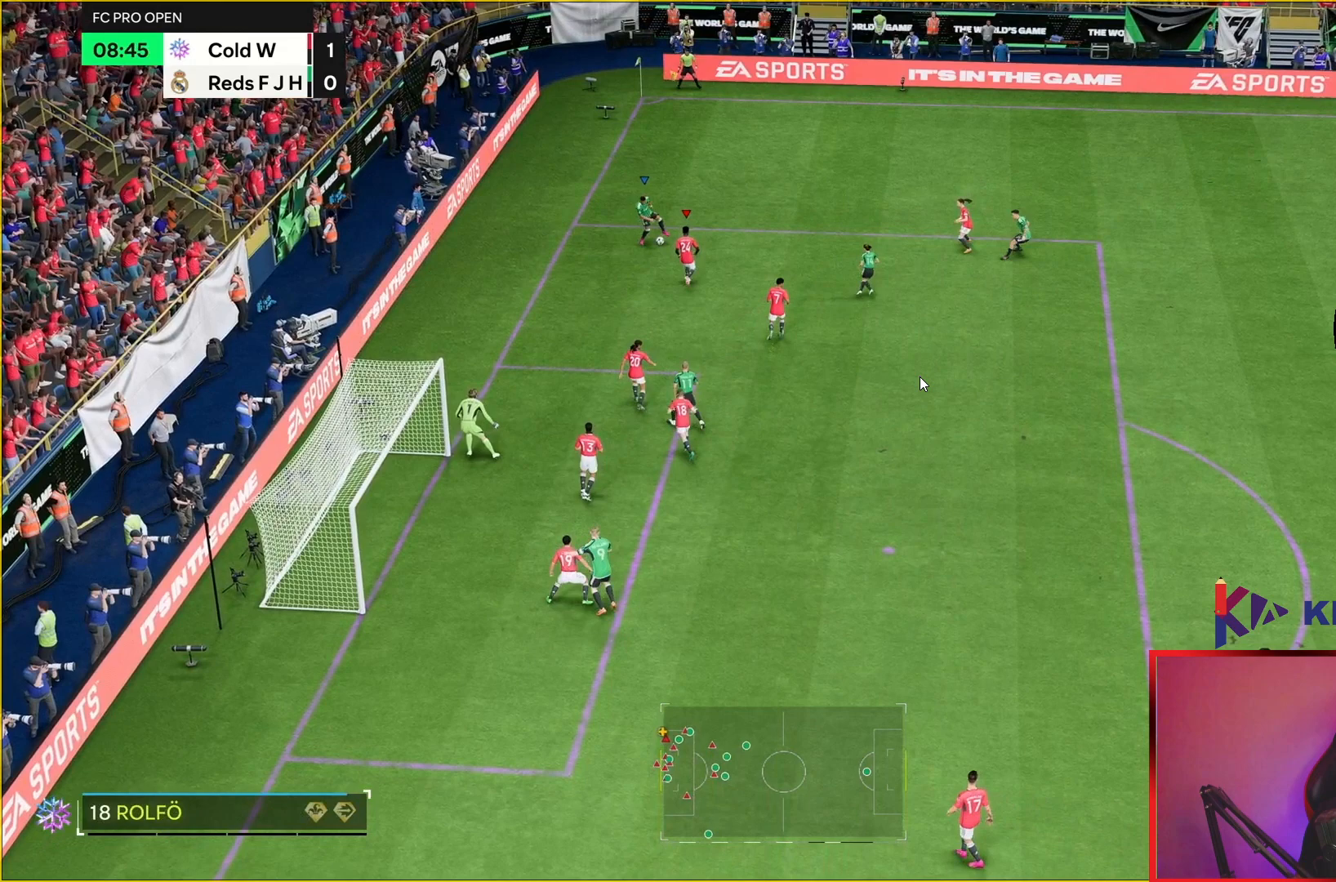
{"buttons": [], "left_stick": "up", "right_stick": "center", "events": []}
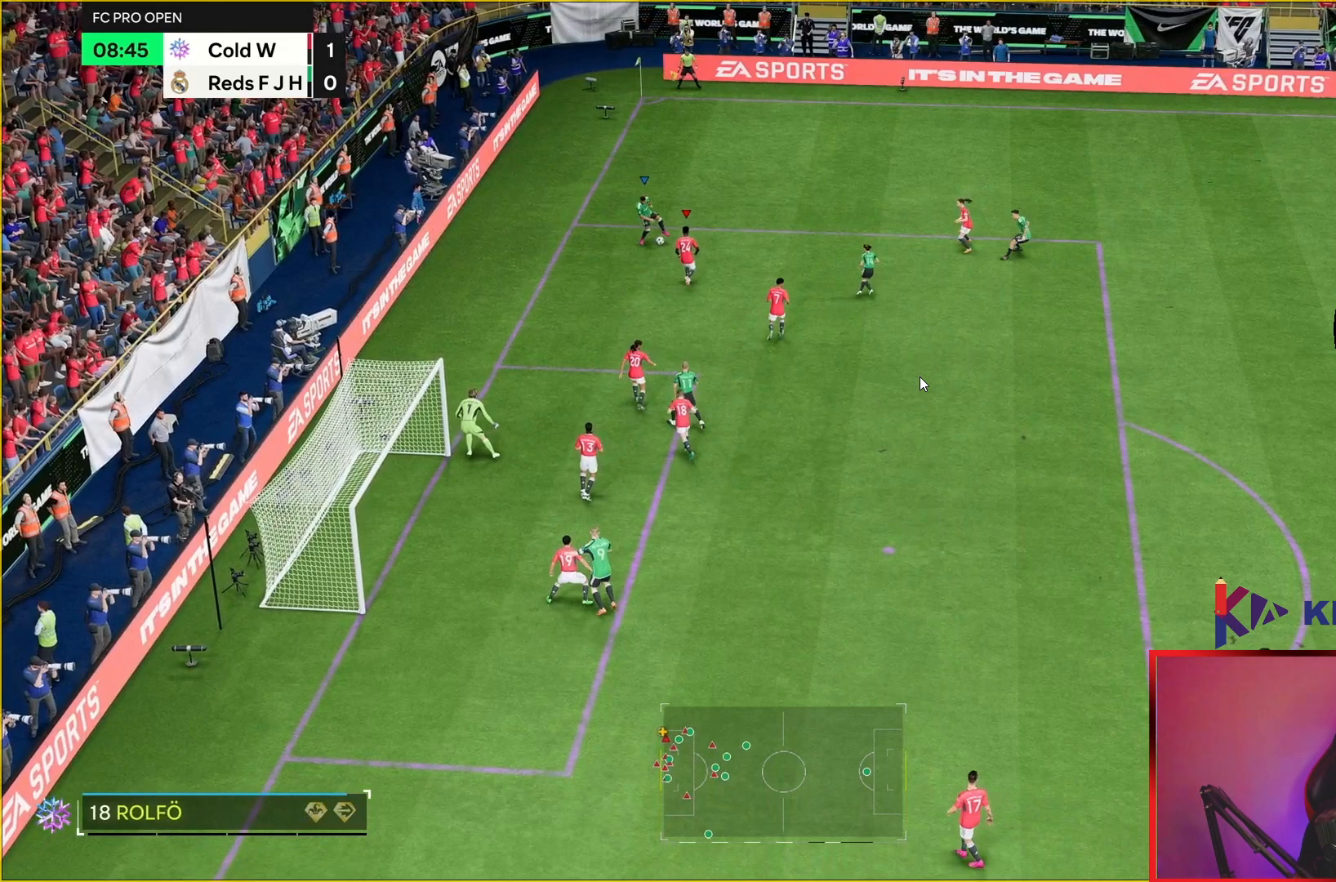
{"buttons": [], "left_stick": "up", "right_stick": "center", "events": []}
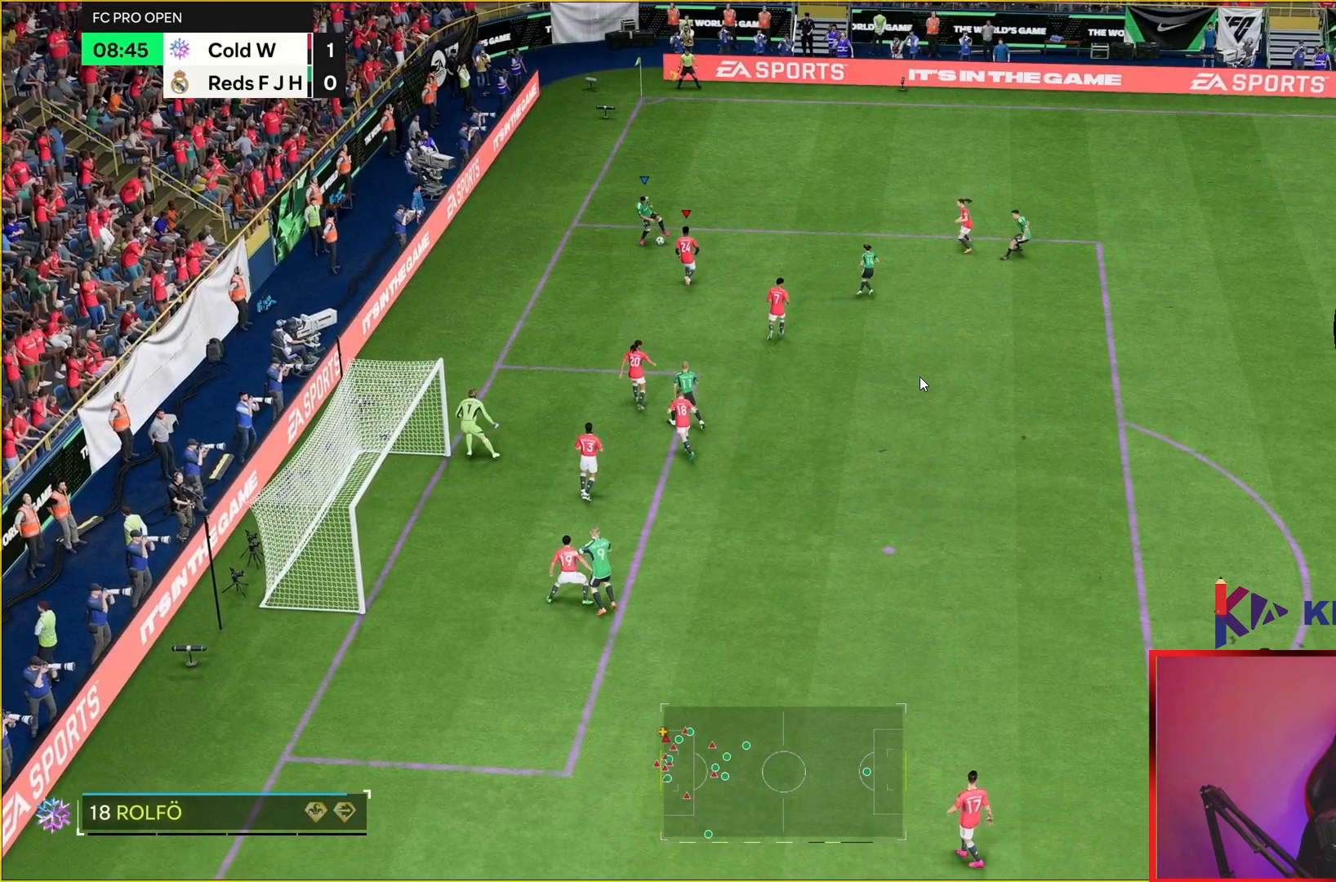
{"buttons": [], "left_stick": "up", "right_stick": "center", "events": []}
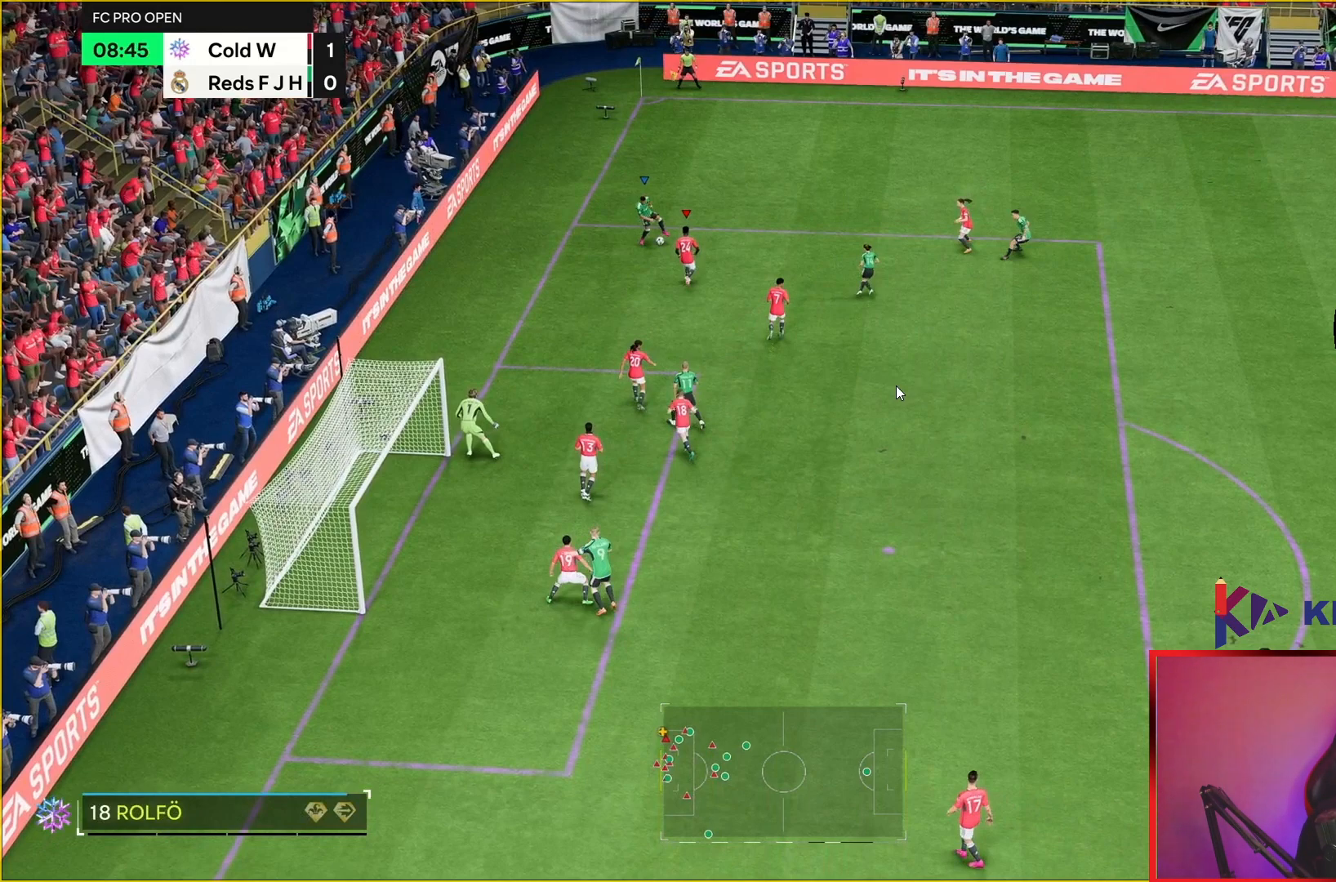
{"buttons": [], "left_stick": "up", "right_stick": "center", "events": []}
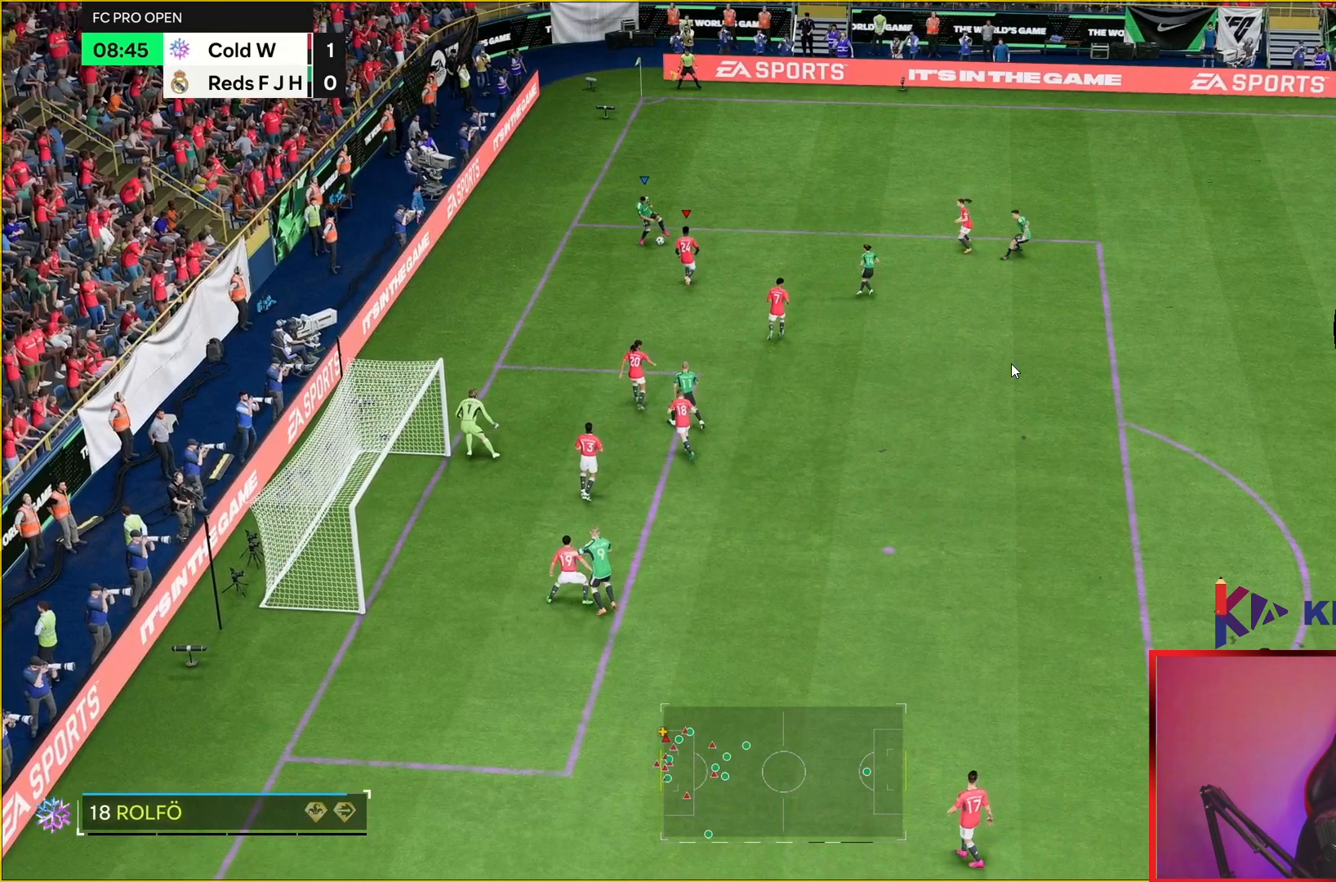
{"buttons": [], "left_stick": "up", "right_stick": "center", "events": []}
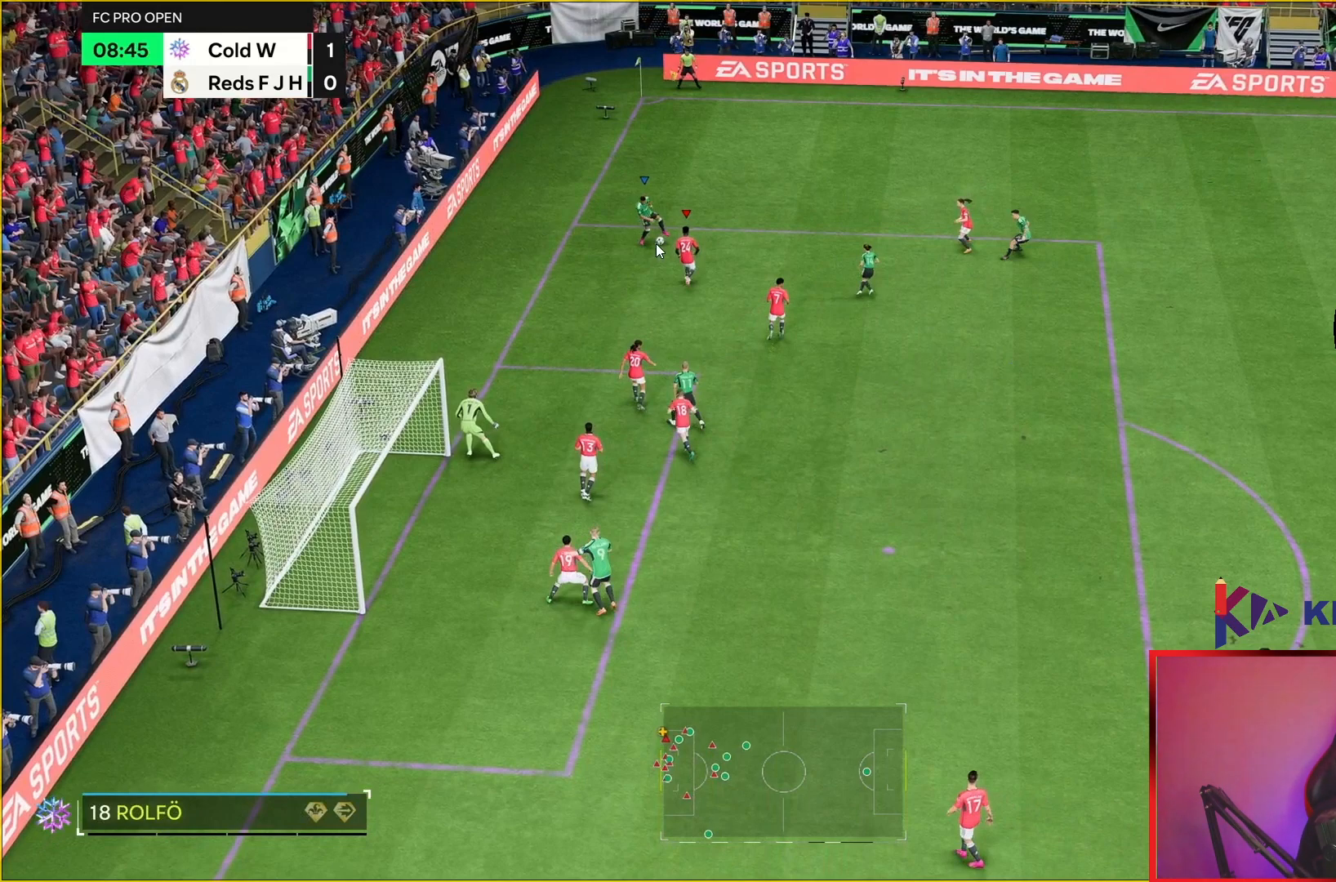
{"buttons": [], "left_stick": "up", "right_stick": "center", "events": []}
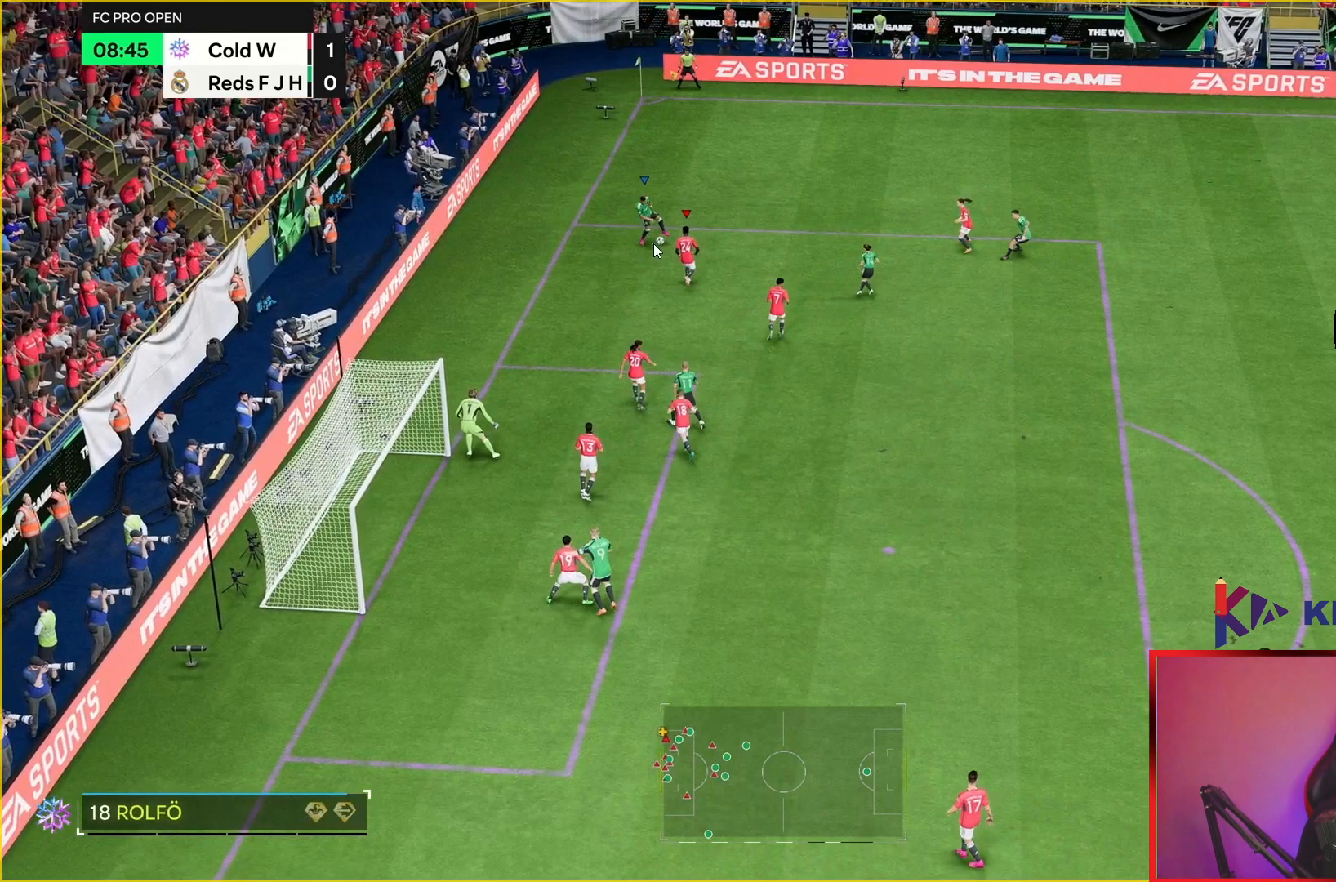
{"buttons": [], "left_stick": "up", "right_stick": "center", "events": []}